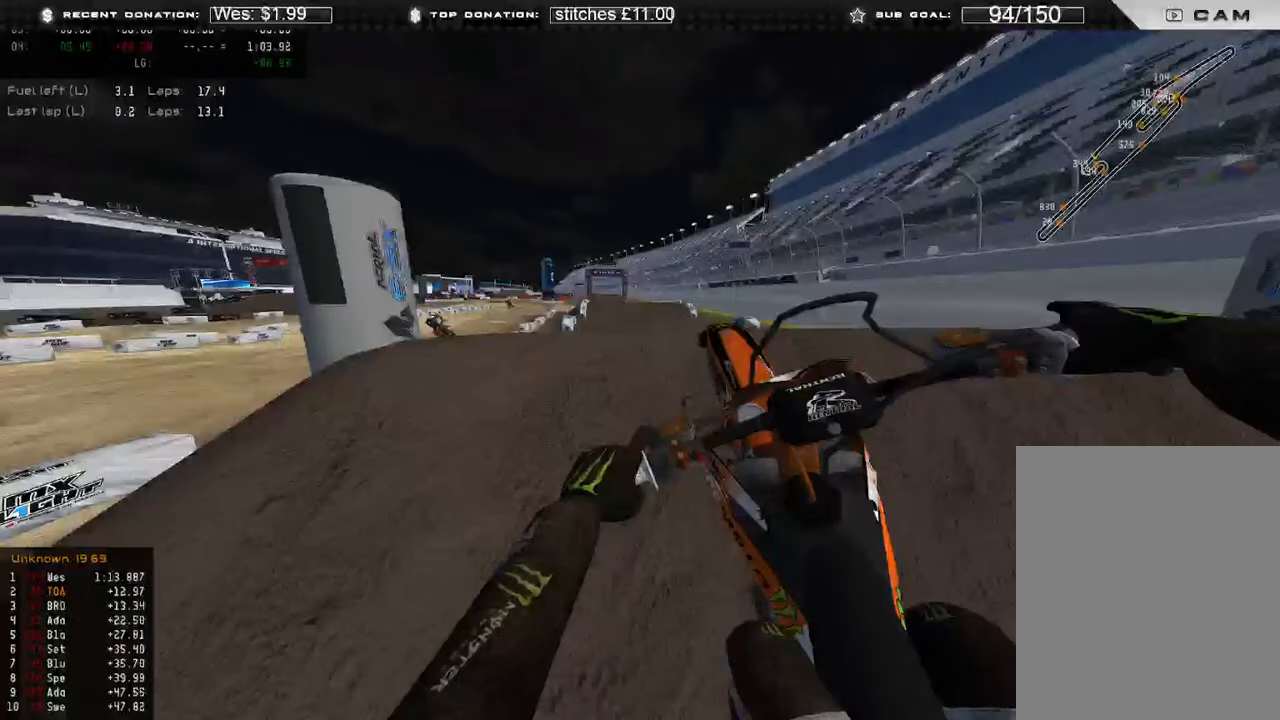
Gameplay with a controller (Xbox layout); each line is a JSON object with the inputs held at the frame after it. "events" lists button and stick changes between this image and that frame as [ms after this image, input, new state], when the widget could be followed in between.
{"buttons": ["R2"], "left_stick": "up", "right_stick": "down-right", "events": [[50, "right_stick", "down"], [167, "left_stick", "up"], [167, "right_stick", "down-right"], [267, "R3", "down"], [283, "R2", "down"], [350, "R3", "up"]]}
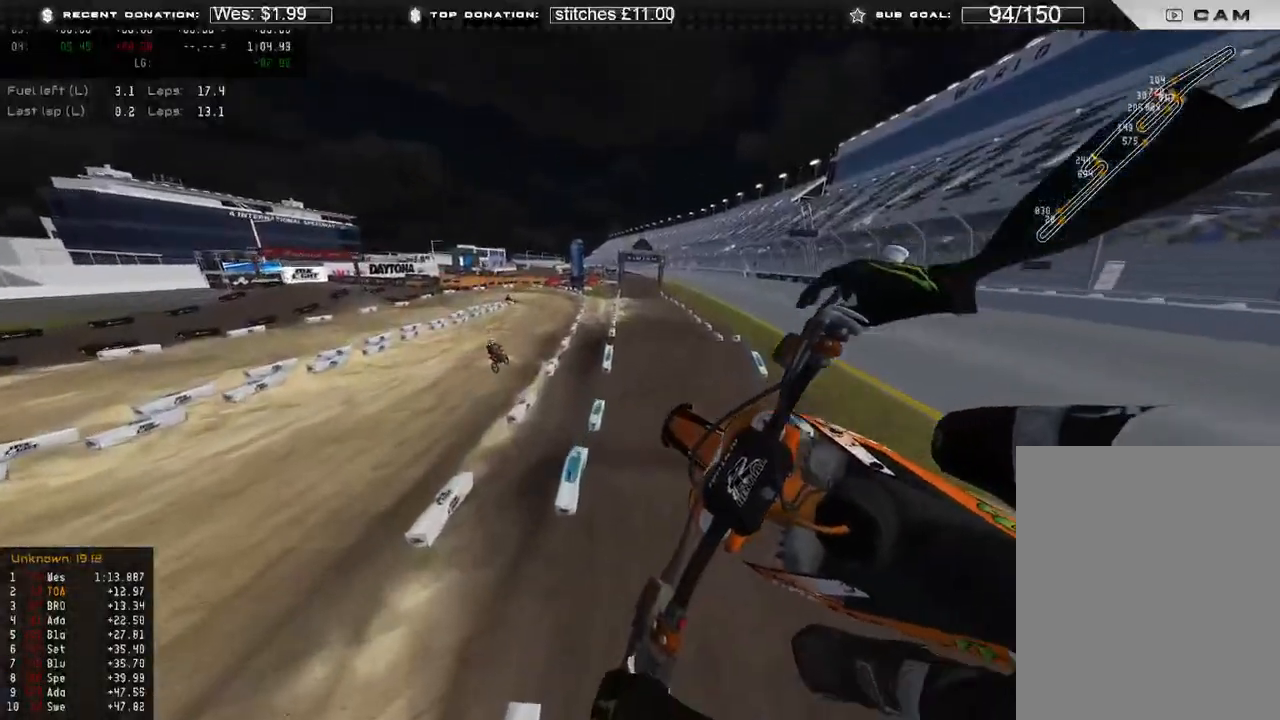
{"buttons": ["R2"], "left_stick": "up", "right_stick": "center", "events": [[133, "B", "down"], [233, "B", "up"], [367, "right_stick", "center"]]}
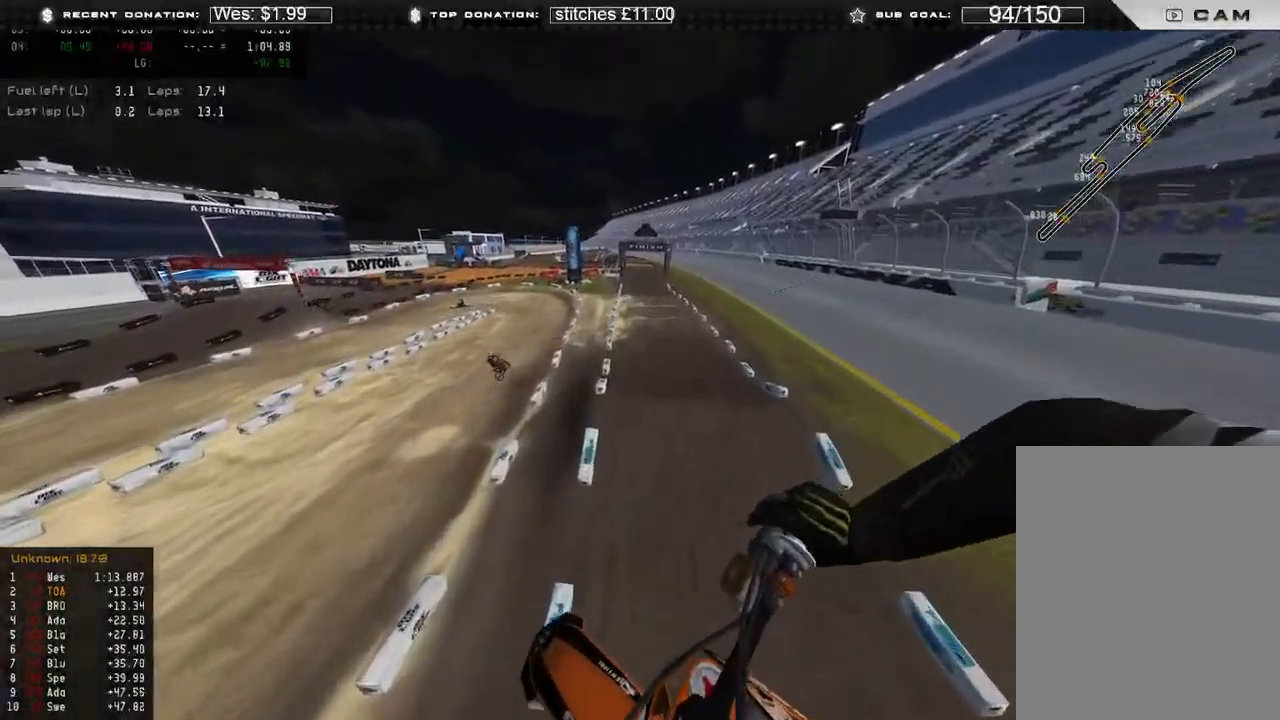
{"buttons": ["R2"], "left_stick": "up-left", "right_stick": "center", "events": [[400, "left_stick", "up-left"]]}
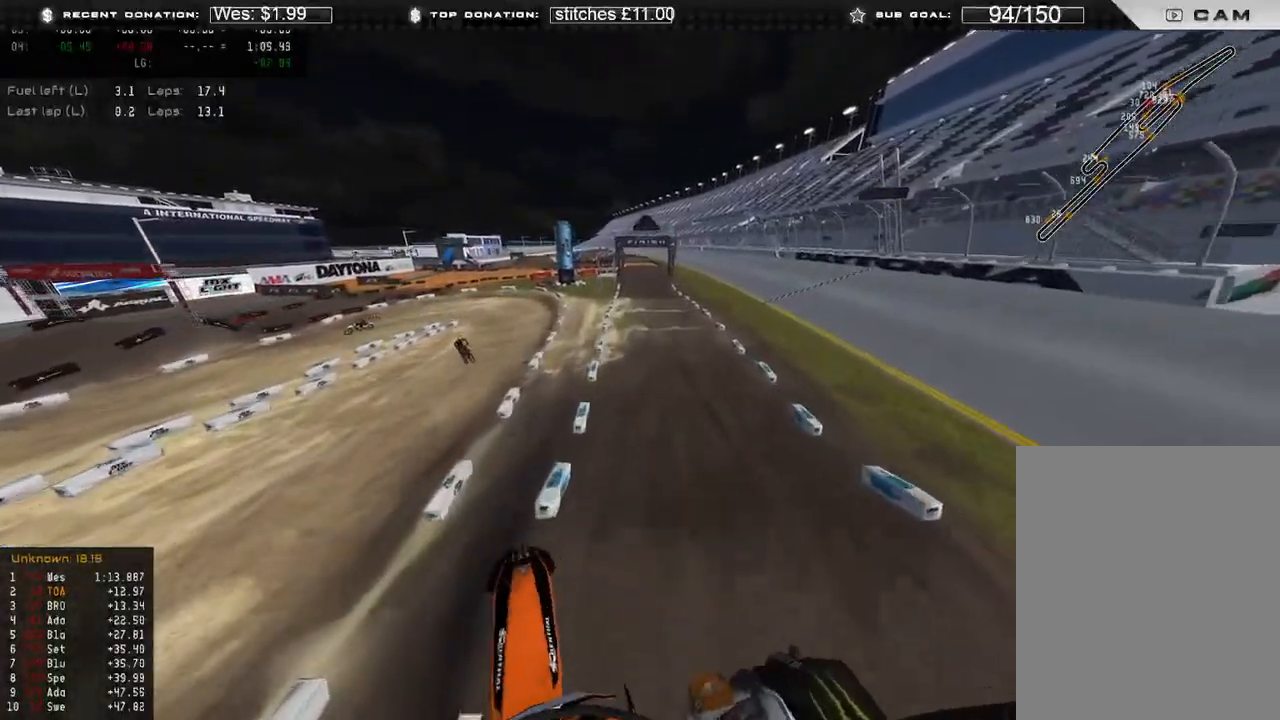
{"buttons": ["R2"], "left_stick": "up-left", "right_stick": "up-right", "events": [[233, "right_stick", "up-right"]]}
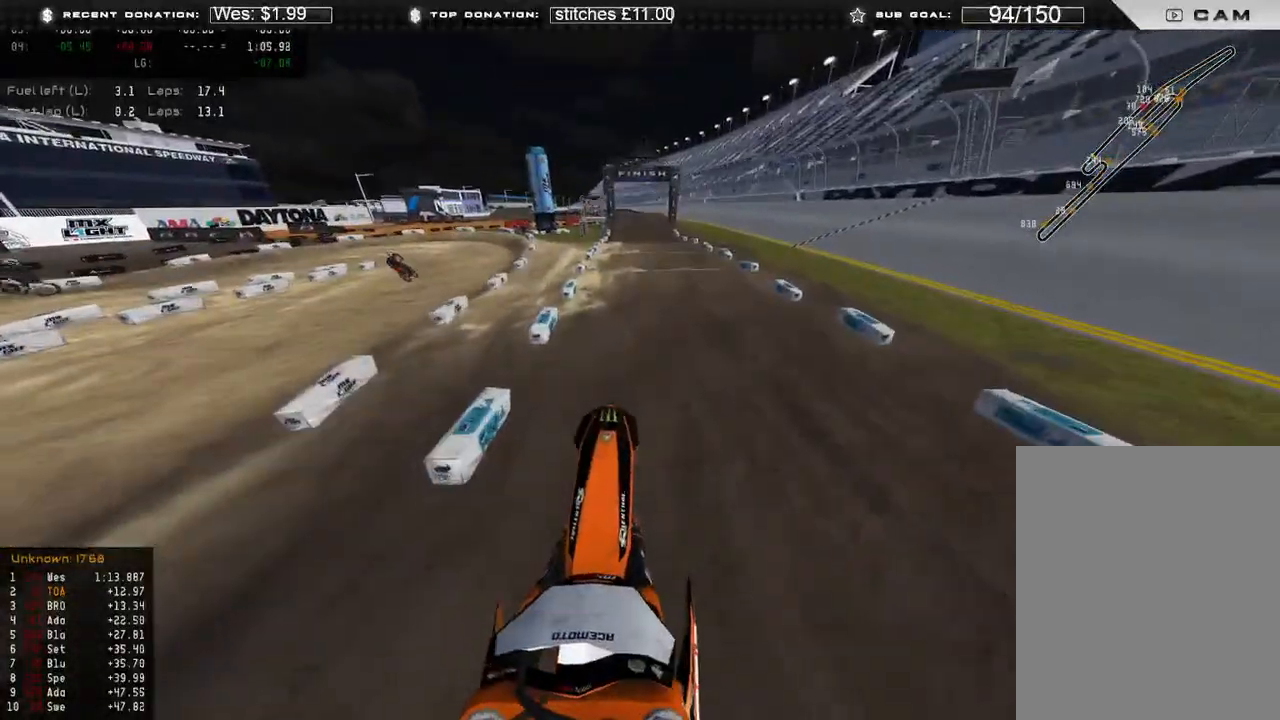
{"buttons": ["R2", "R3"], "left_stick": "up", "right_stick": "up", "events": [[17, "left_stick", "up"], [33, "right_stick", "center"], [300, "right_stick", "up"], [433, "R3", "down"]]}
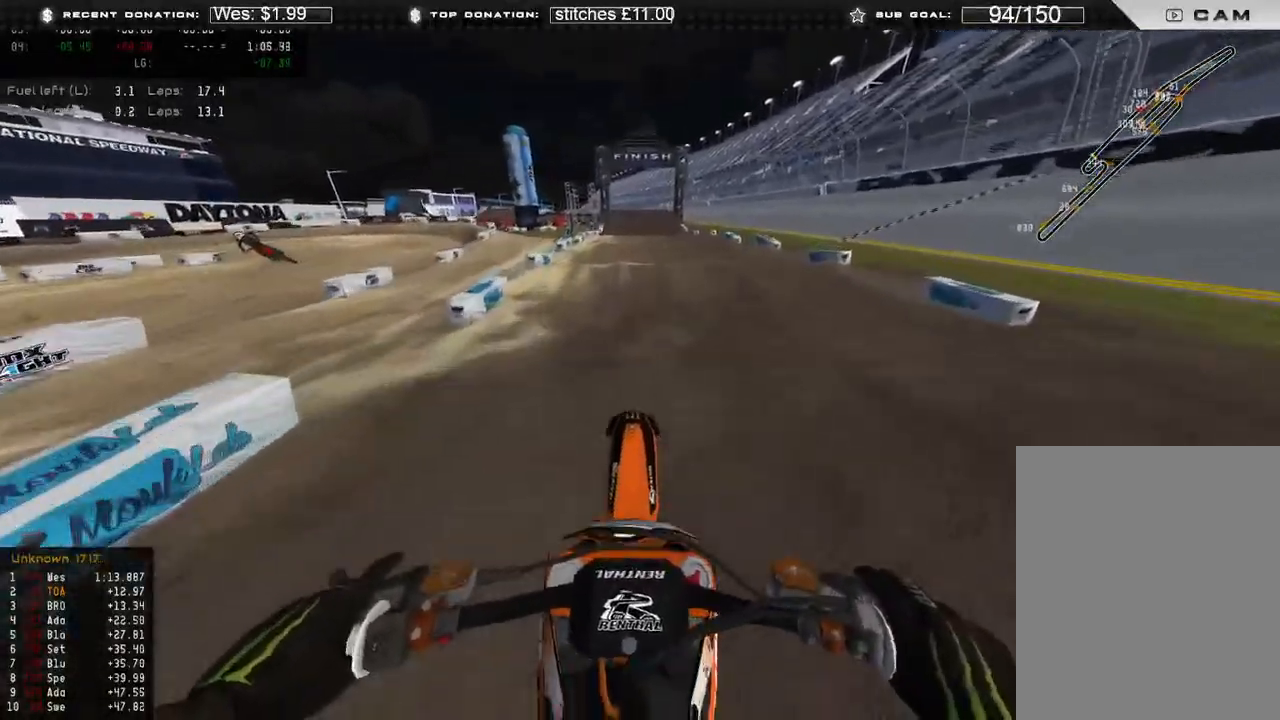
{"buttons": ["R2"], "left_stick": "up", "right_stick": "down", "events": [[33, "R3", "up"], [33, "right_stick", "center"], [117, "right_stick", "down-left"], [183, "right_stick", "down"], [217, "R3", "down"], [317, "R3", "up"]]}
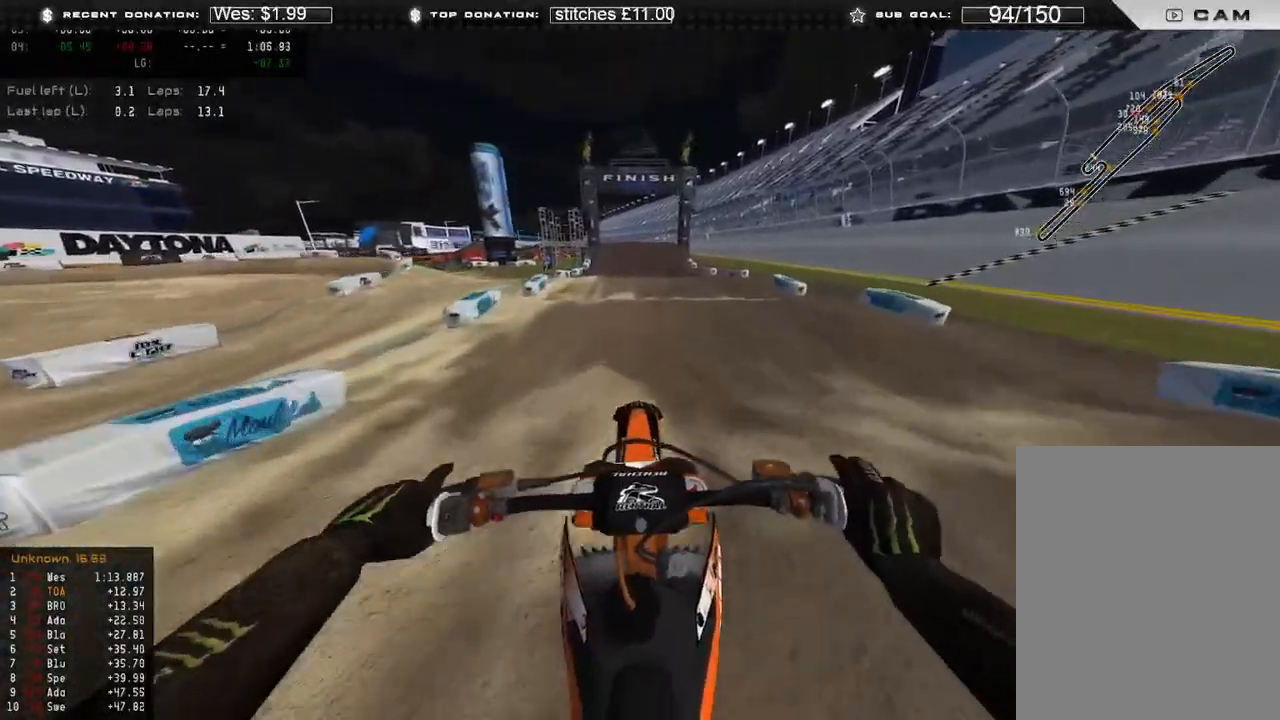
{"buttons": ["R2"], "left_stick": "up", "right_stick": "center", "events": [[267, "right_stick", "center"]]}
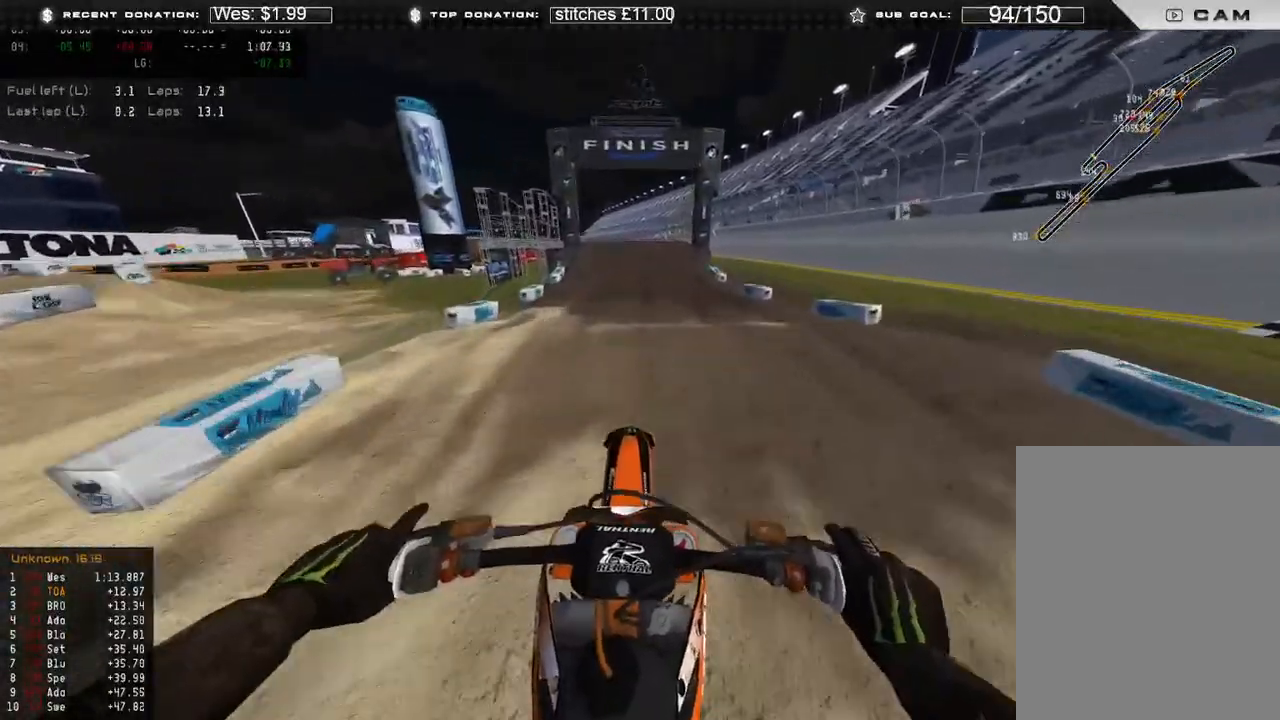
{"buttons": ["R2"], "left_stick": "up", "right_stick": "center", "events": []}
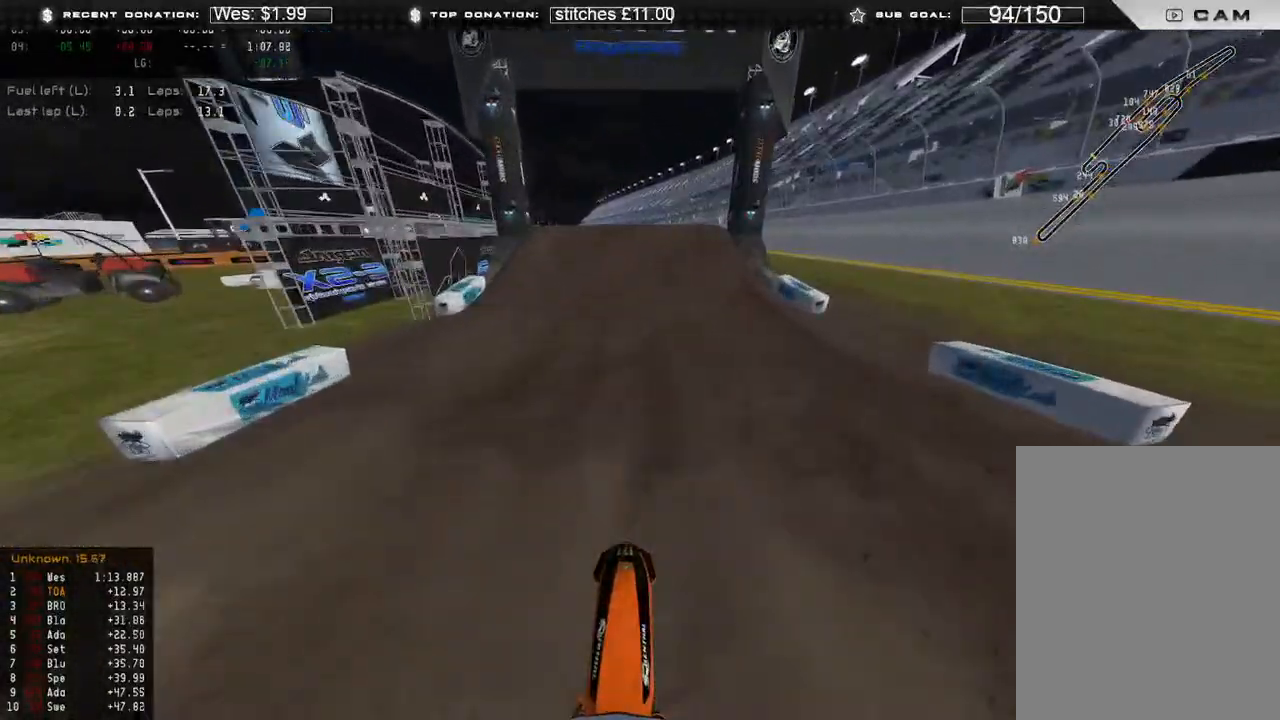
{"buttons": [], "left_stick": "up-left", "right_stick": "left", "events": [[117, "right_stick", "left"], [350, "R2", "up"], [400, "left_stick", "up-left"]]}
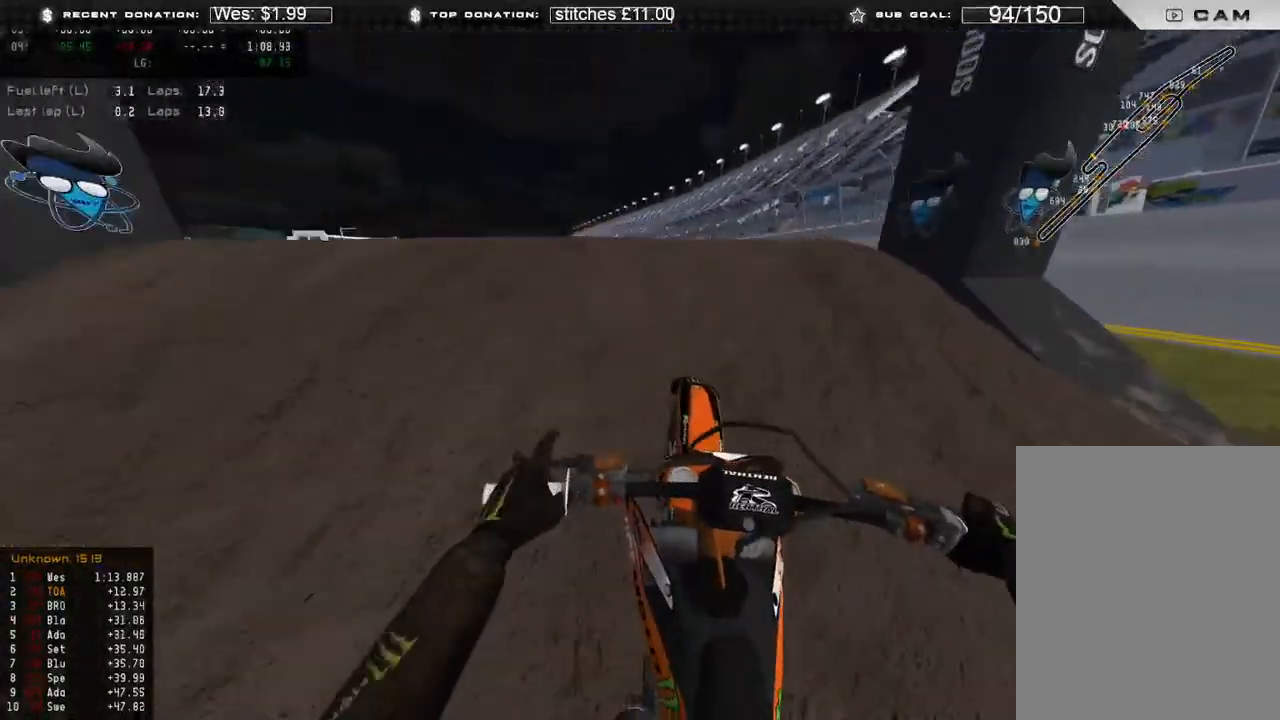
{"buttons": [], "left_stick": "up-right", "right_stick": "down-right", "events": [[33, "R3", "down"], [83, "right_stick", "center"], [133, "R3", "up"], [183, "right_stick", "down-right"], [250, "left_stick", "up-right"]]}
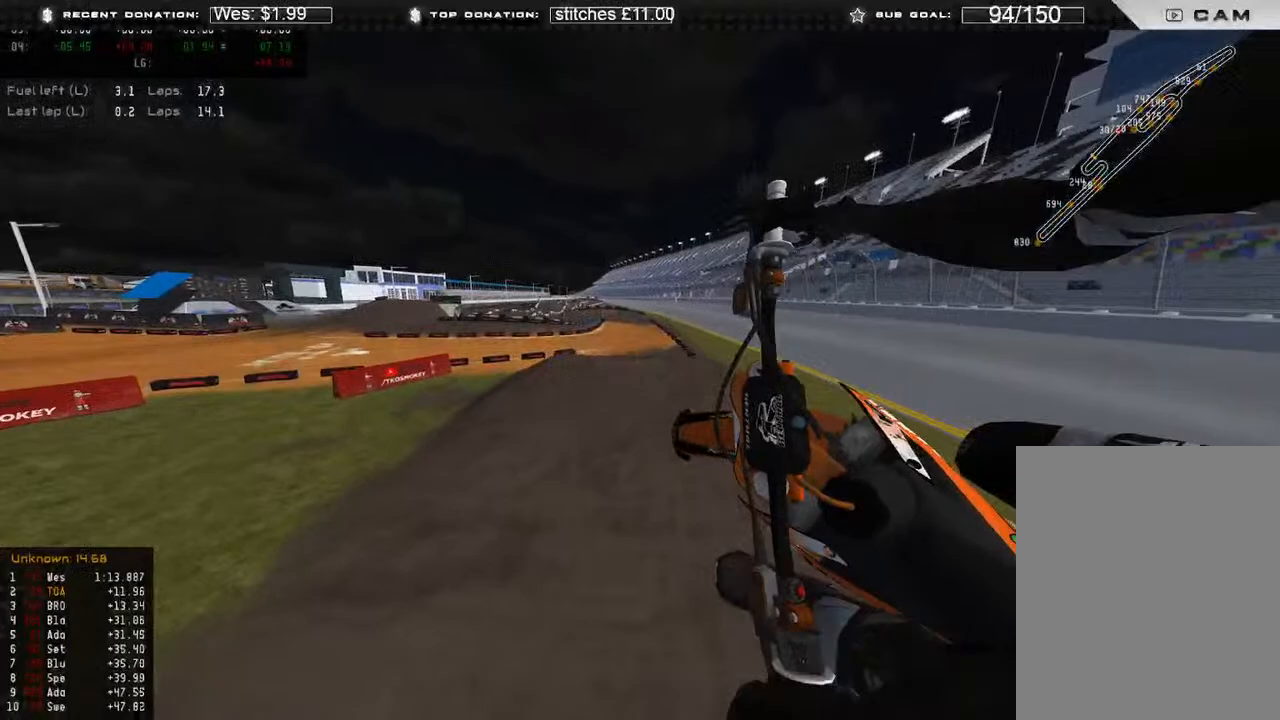
{"buttons": [], "left_stick": "up-right", "right_stick": "down", "events": [[83, "R3", "down"], [217, "R3", "up"], [250, "right_stick", "down"]]}
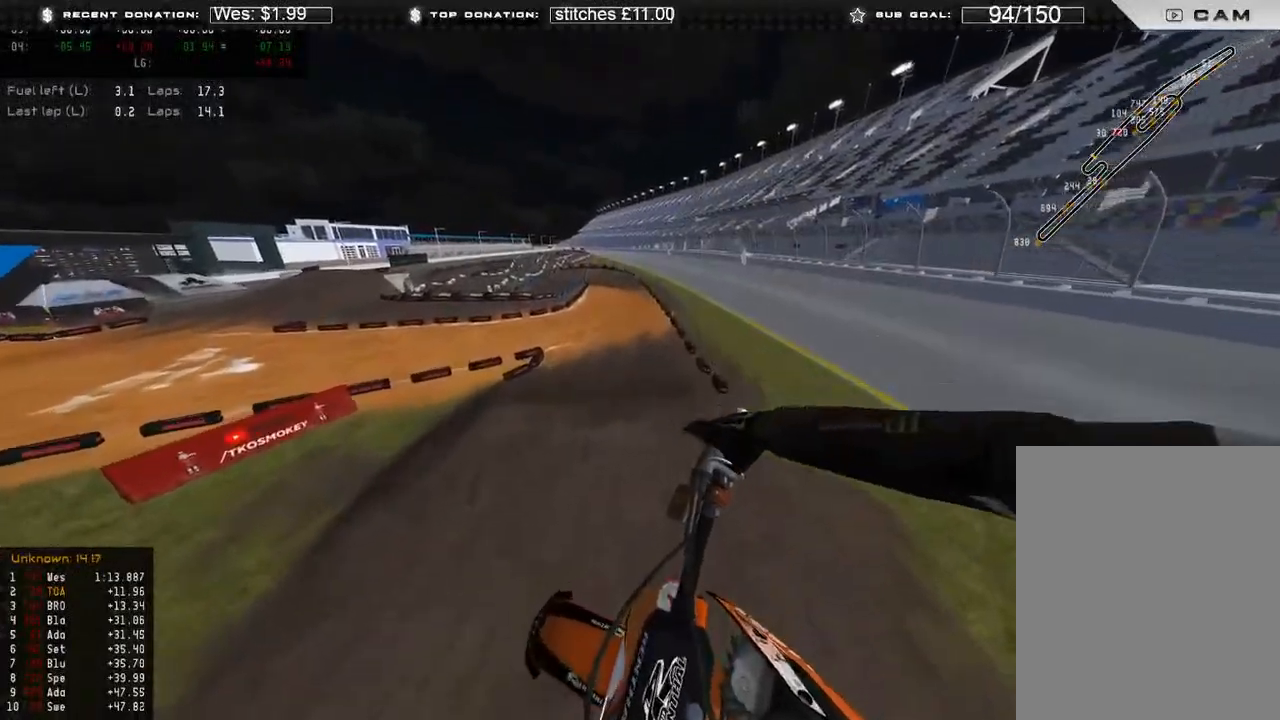
{"buttons": [], "left_stick": "up-left", "right_stick": "up-left", "events": [[100, "right_stick", "down-left"], [133, "R2", "down"], [200, "left_stick", "center"], [350, "left_stick", "up-left"], [467, "R2", "up"], [467, "right_stick", "up-left"]]}
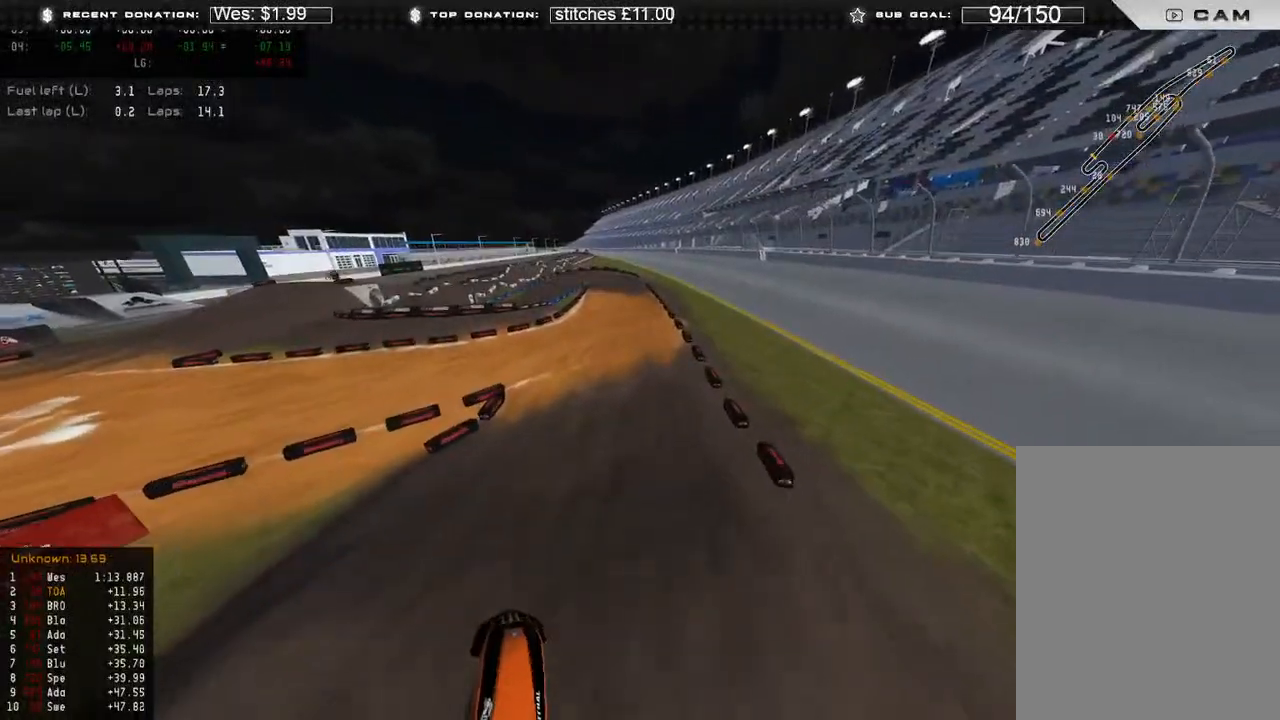
{"buttons": ["R2"], "left_stick": "up-left", "right_stick": "up-right", "events": [[83, "right_stick", "center"], [300, "right_stick", "up-right"], [333, "R2", "down"]]}
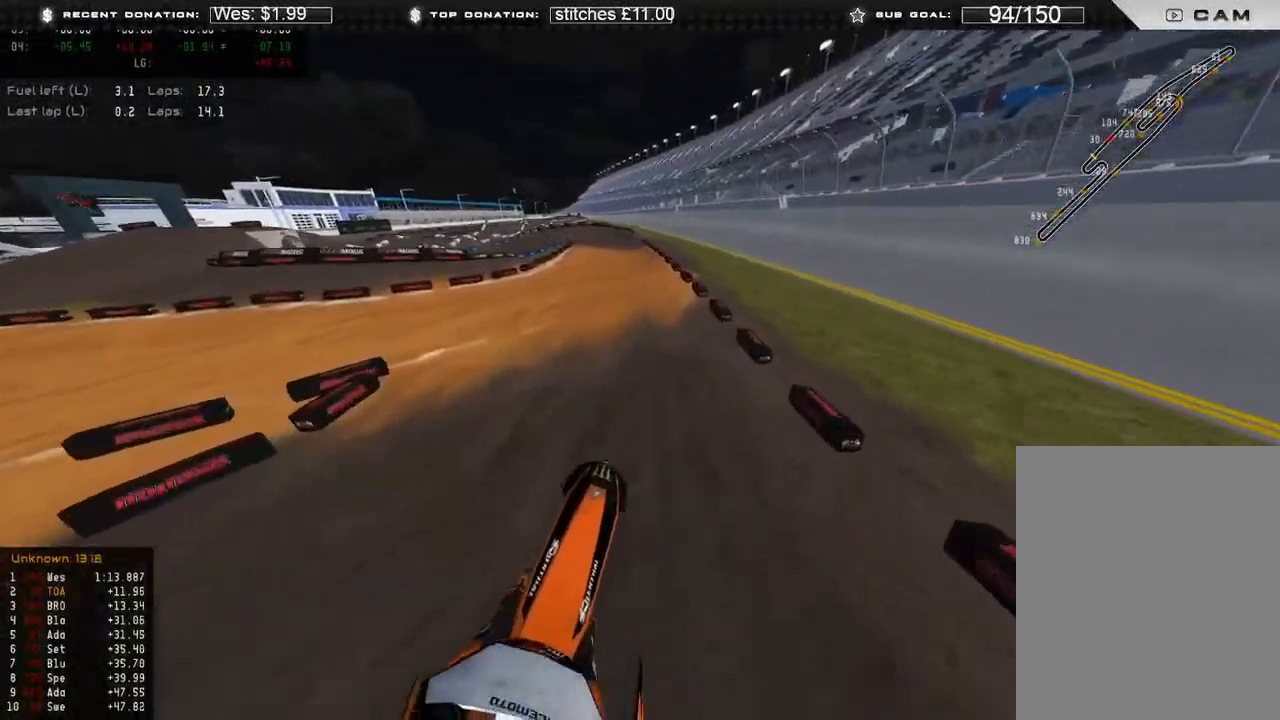
{"buttons": ["R2"], "left_stick": "center", "right_stick": "up-right", "events": [[150, "R3", "down"], [183, "left_stick", "up"], [250, "R3", "up"], [433, "left_stick", "center"]]}
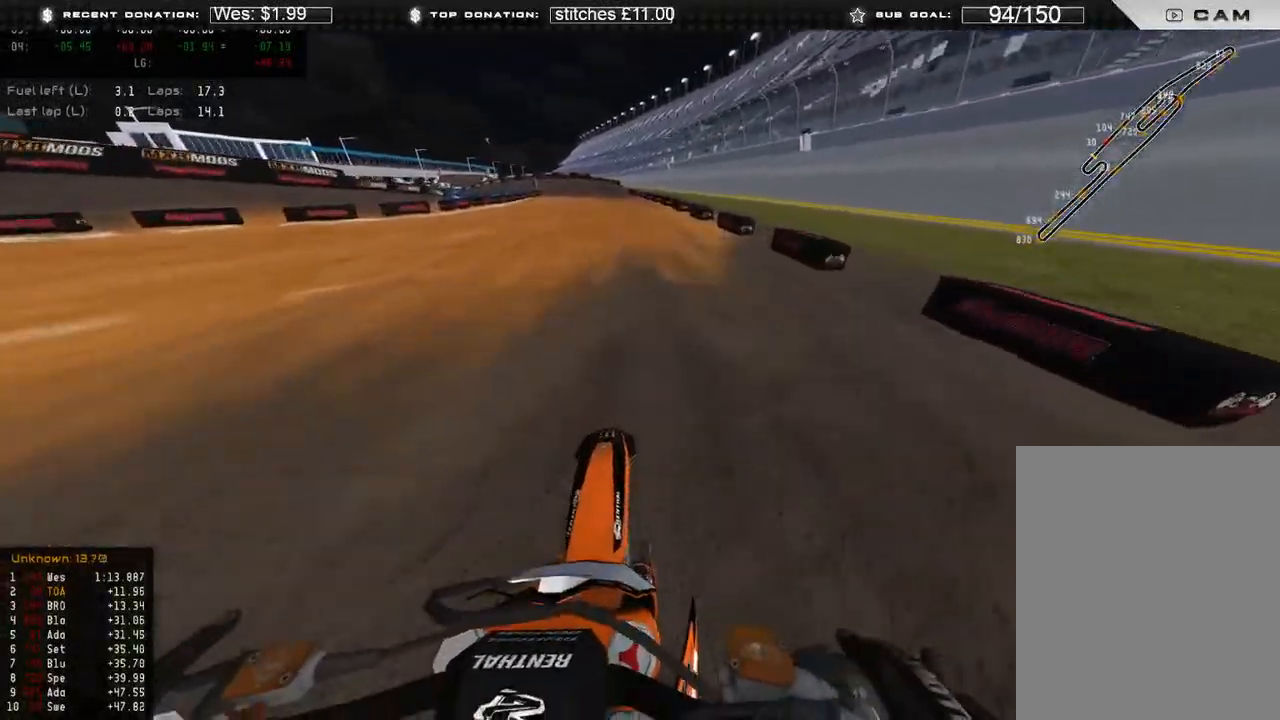
{"buttons": ["R2"], "left_stick": "up", "right_stick": "up-right", "events": [[133, "L1", "down"], [217, "L1", "up"], [217, "left_stick", "up"]]}
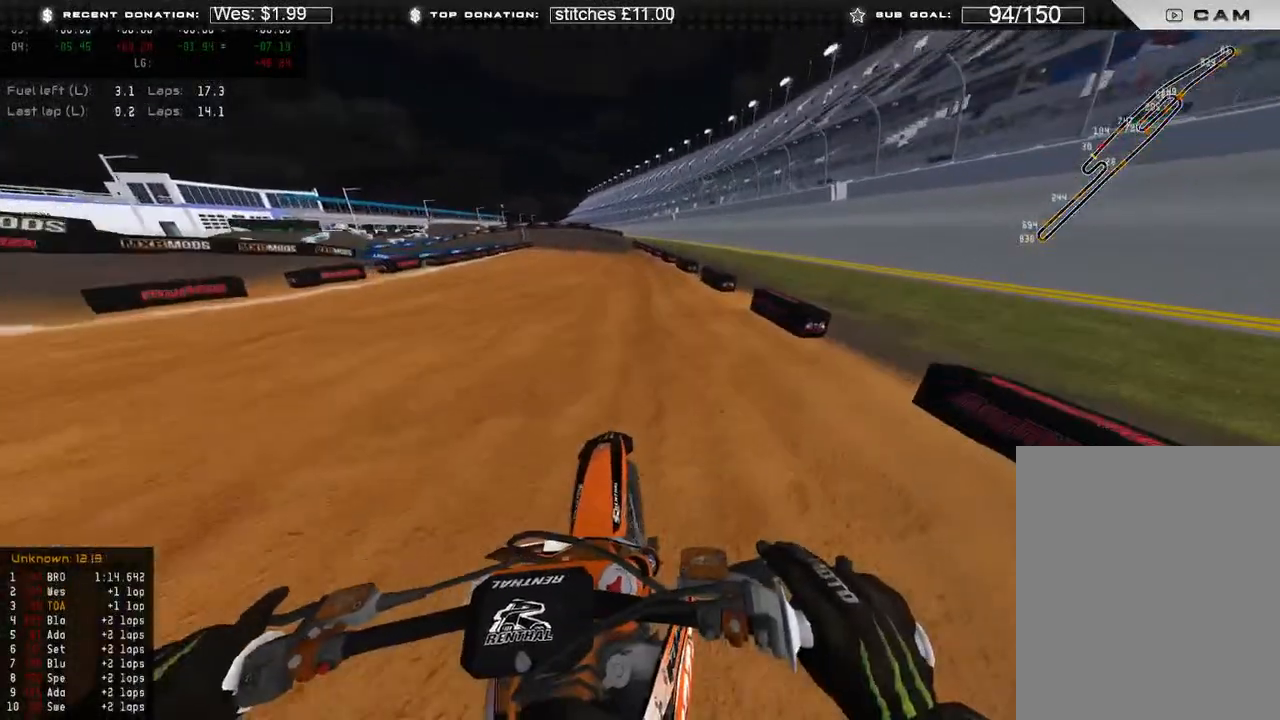
{"buttons": ["R2"], "left_stick": "up", "right_stick": "down", "events": [[33, "left_stick", "center"], [33, "right_stick", "right"], [183, "right_stick", "up-right"], [383, "left_stick", "up"], [417, "right_stick", "down-right"], [500, "right_stick", "down"]]}
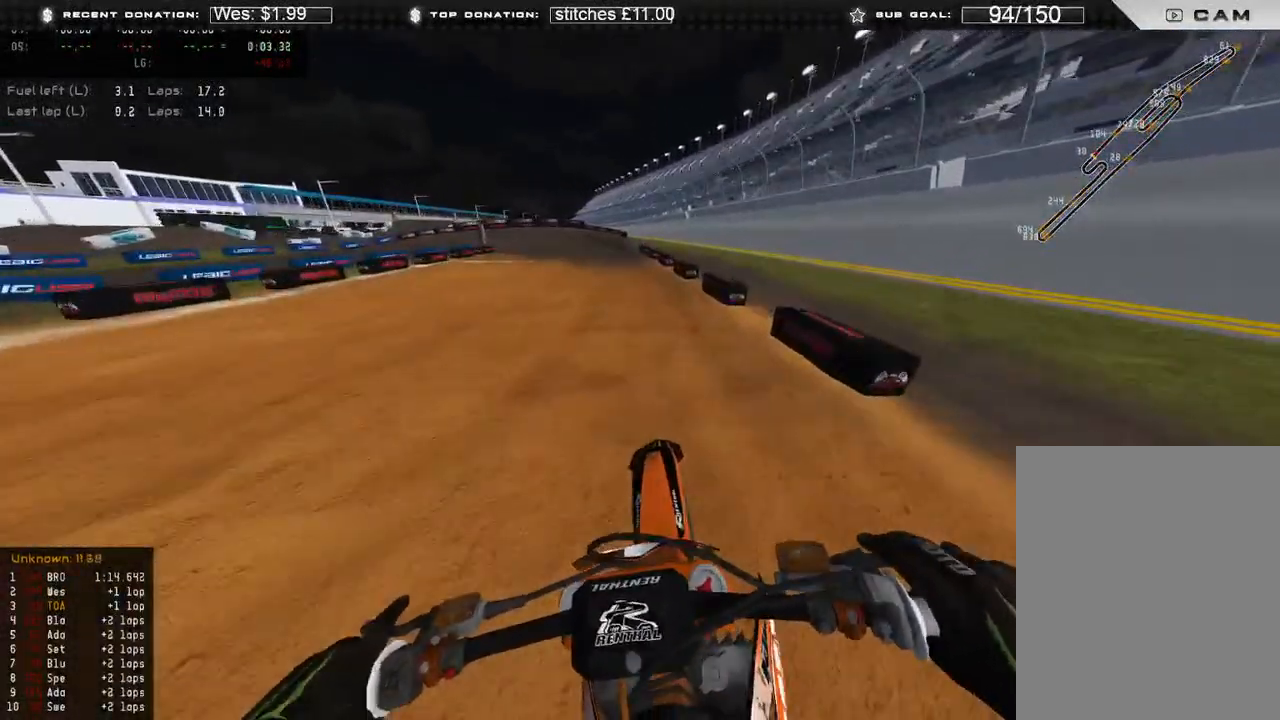
{"buttons": ["L2"], "left_stick": "up-left", "right_stick": "down", "events": [[50, "X", "down"], [67, "L2", "down"], [83, "R2", "up"], [100, "left_stick", "up-left"], [133, "X", "up"]]}
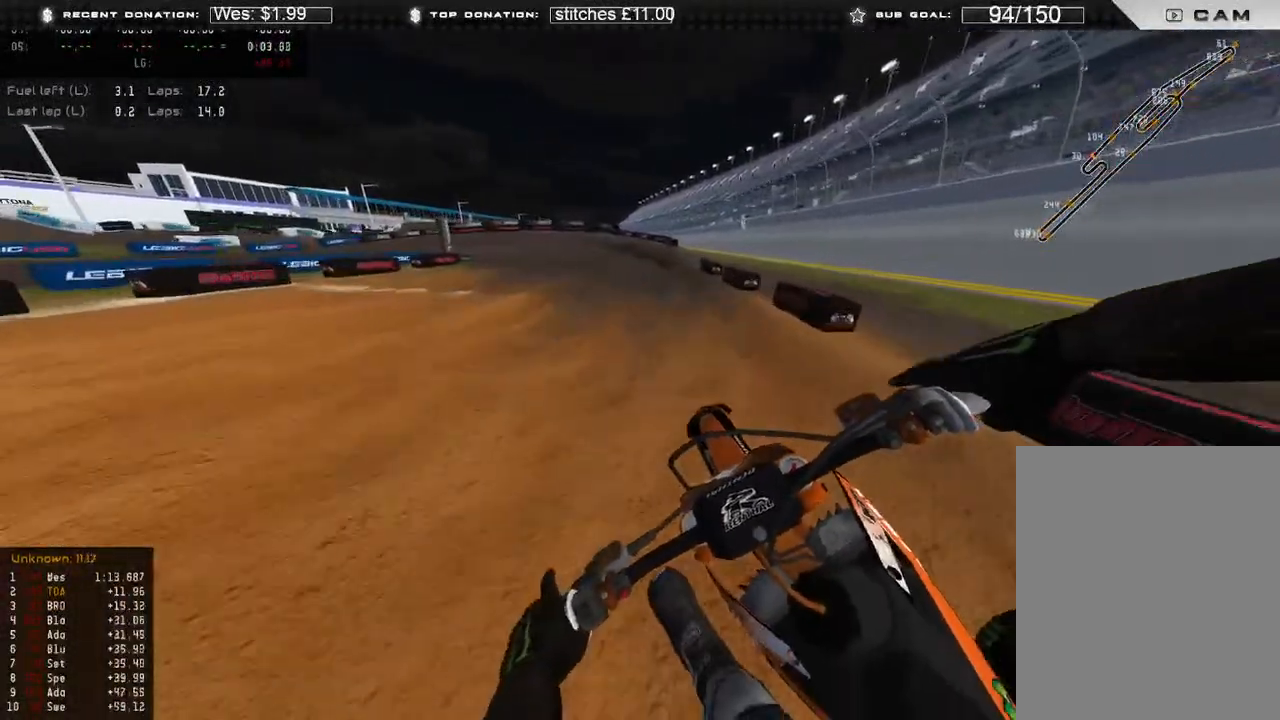
{"buttons": ["L2"], "left_stick": "up-left", "right_stick": "down-right", "events": [[450, "right_stick", "down-right"]]}
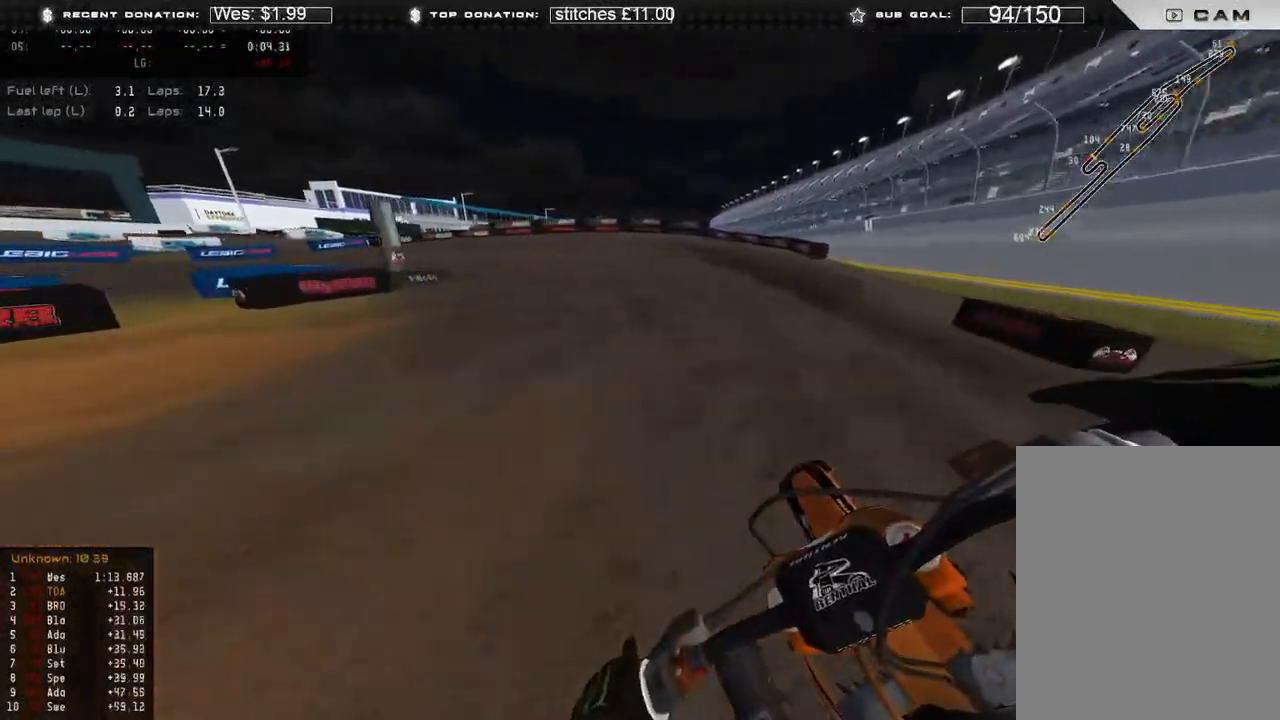
{"buttons": ["L2"], "left_stick": "up-left", "right_stick": "down-right", "events": [[83, "L2", "up"], [183, "L2", "down"]]}
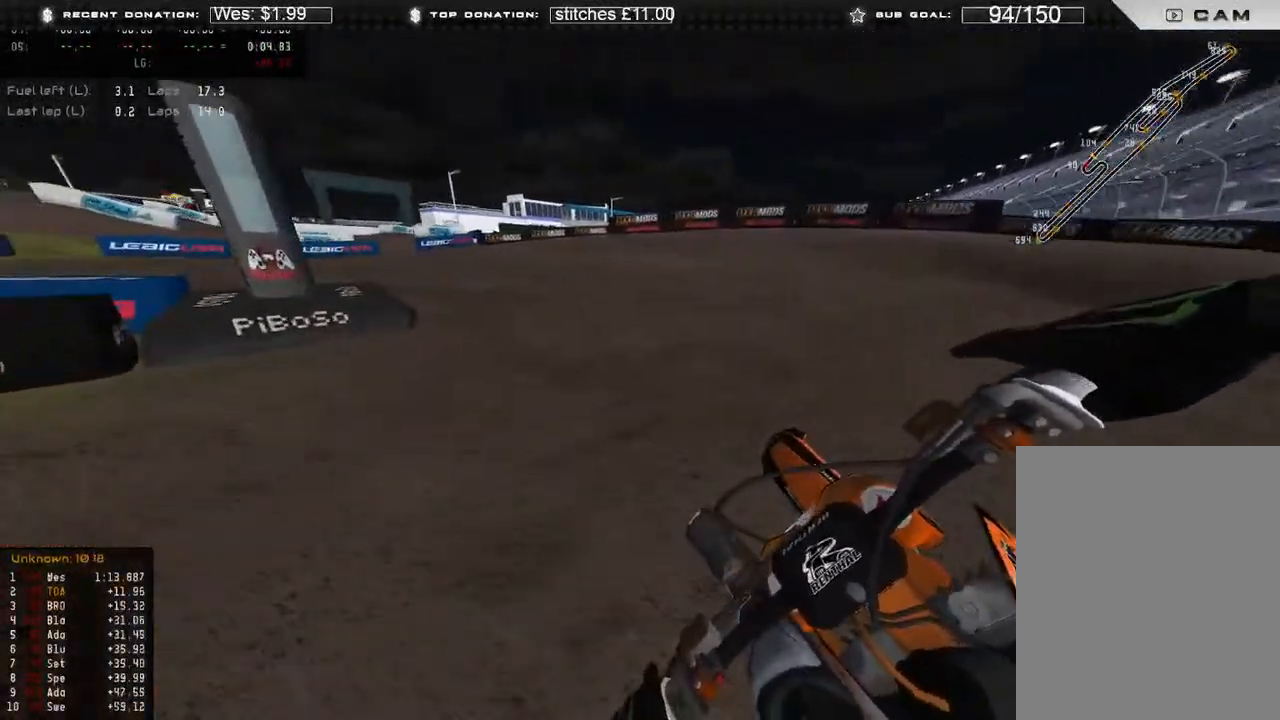
{"buttons": ["L2"], "left_stick": "up-left", "right_stick": "down-right", "events": []}
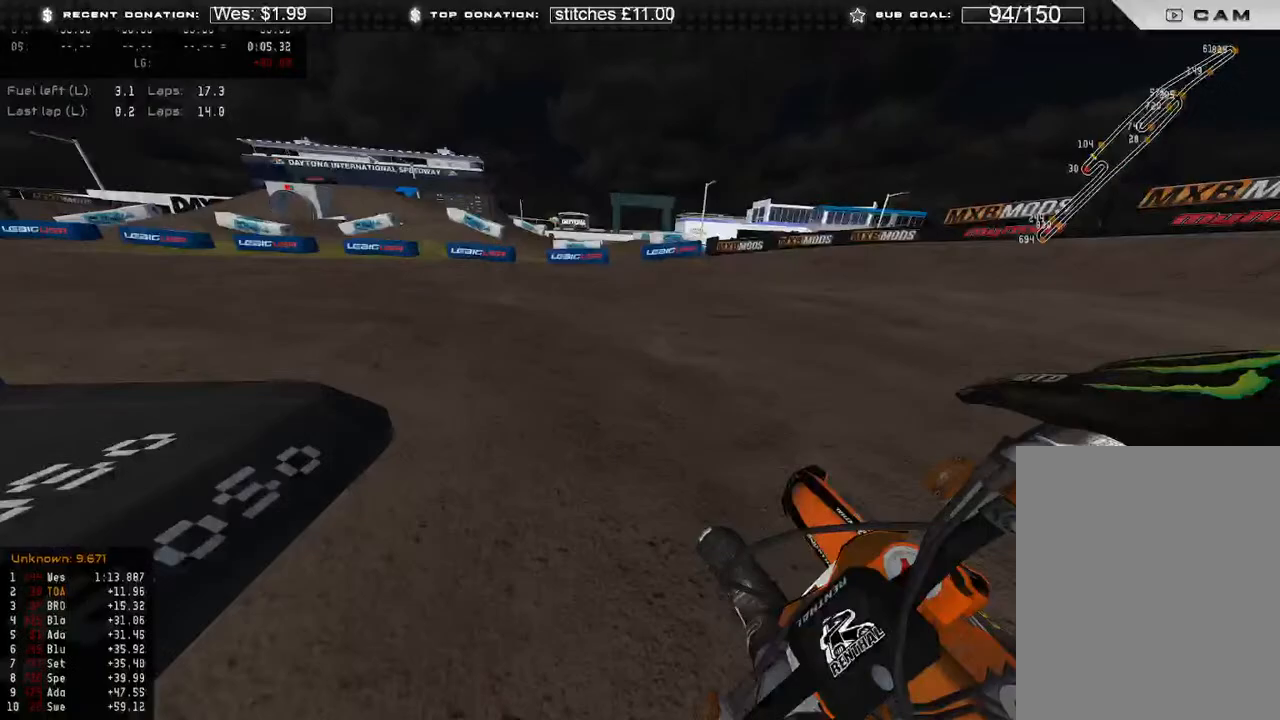
{"buttons": ["R2"], "left_stick": "up-left", "right_stick": "right", "events": [[17, "L2", "up"], [117, "R2", "down"], [133, "right_stick", "right"]]}
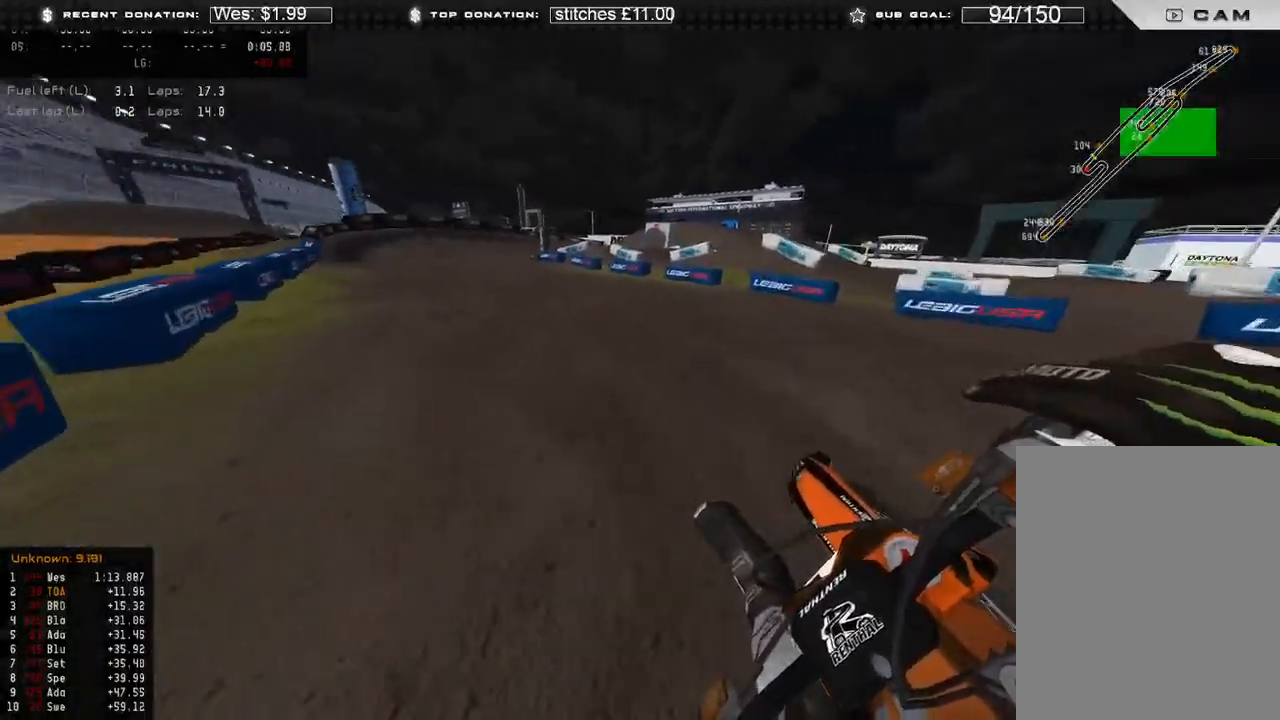
{"buttons": ["R2"], "left_stick": "up-left", "right_stick": "right", "events": []}
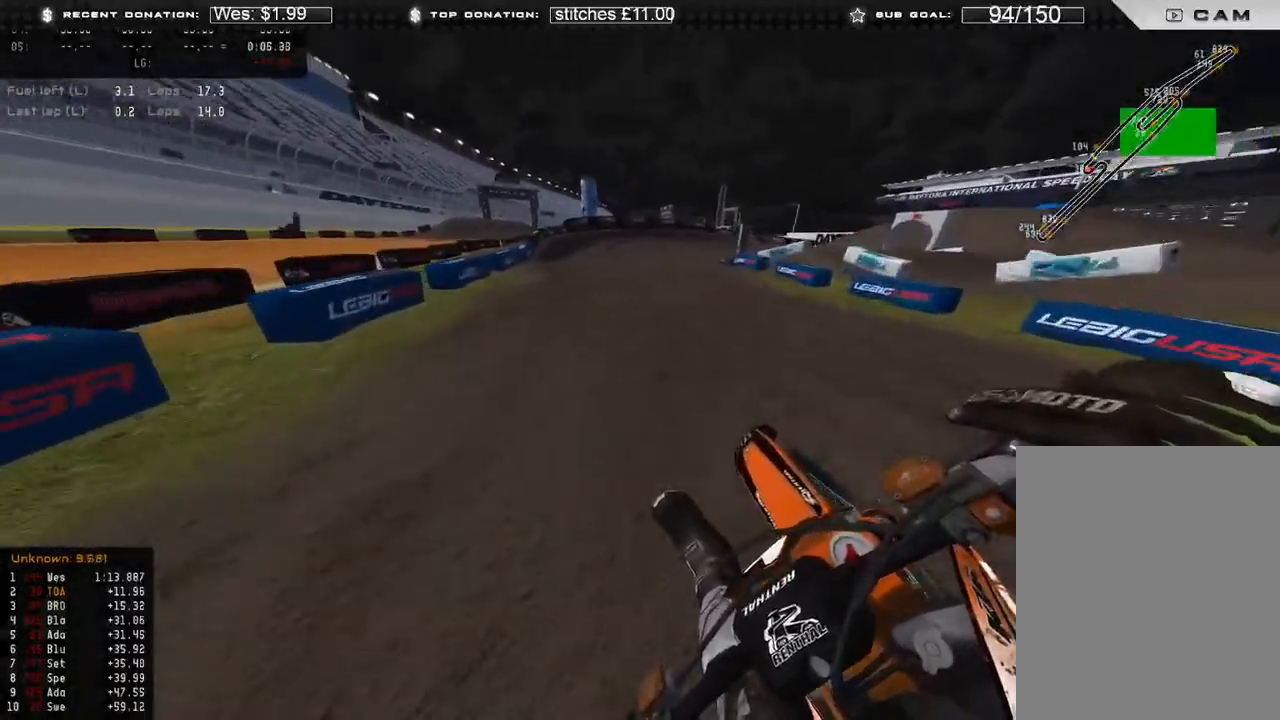
{"buttons": ["R2"], "left_stick": "up-right", "right_stick": "up-right", "events": [[100, "right_stick", "up-right"], [200, "left_stick", "center"], [417, "left_stick", "up-right"]]}
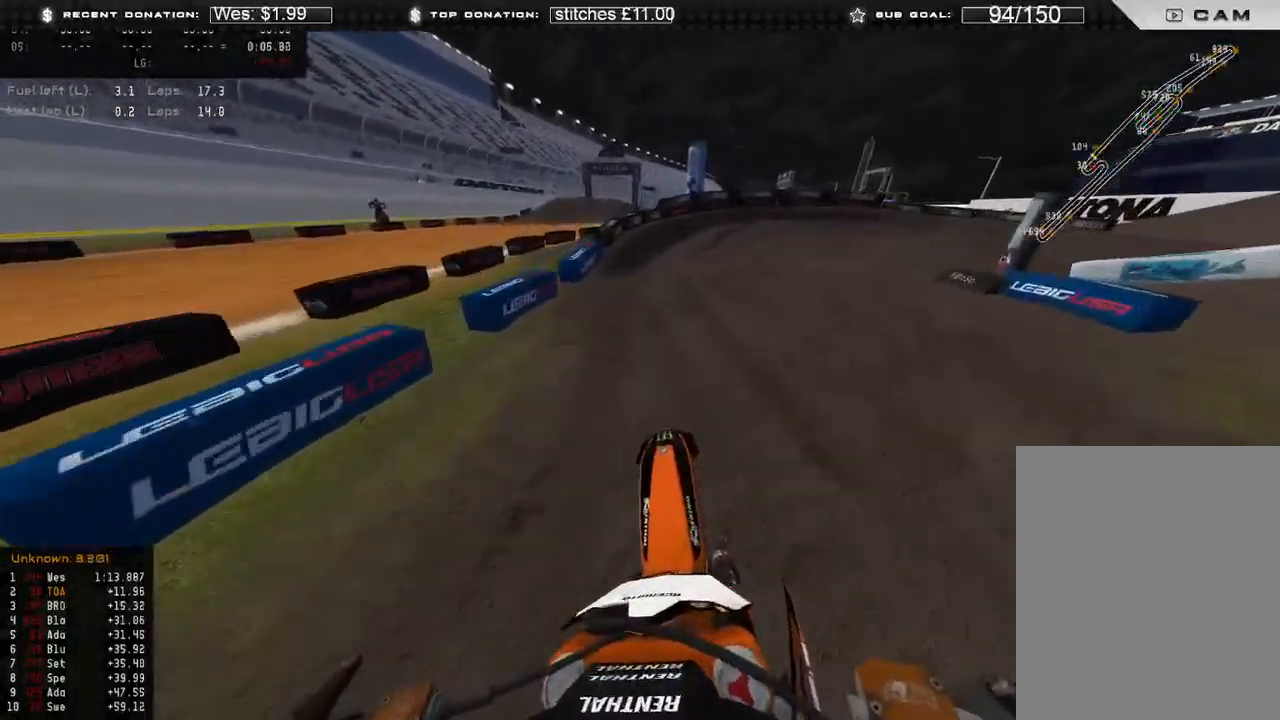
{"buttons": [], "left_stick": "up-right", "right_stick": "down", "events": [[183, "right_stick", "center"], [233, "right_stick", "down"], [300, "R2", "up"], [333, "L2", "down"], [483, "L2", "up"]]}
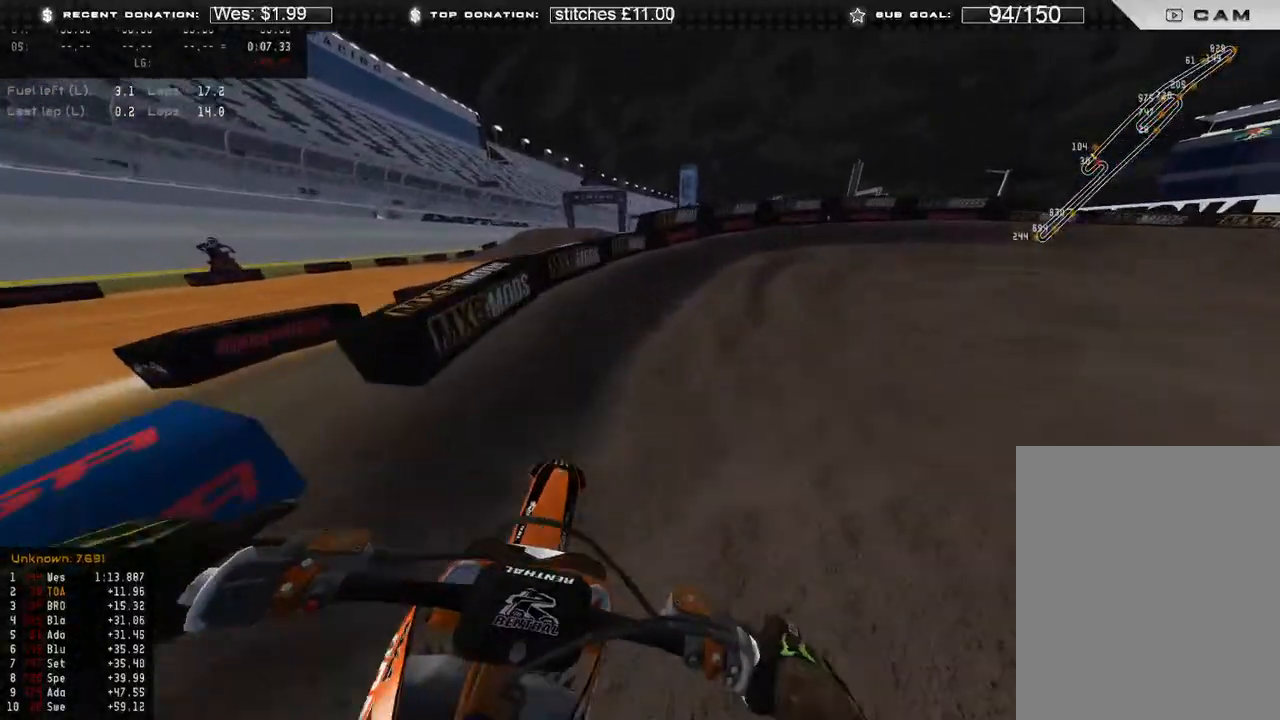
{"buttons": ["L2"], "left_stick": "up-right", "right_stick": "down", "events": [[50, "R2", "down"], [400, "R2", "up"], [450, "L2", "down"]]}
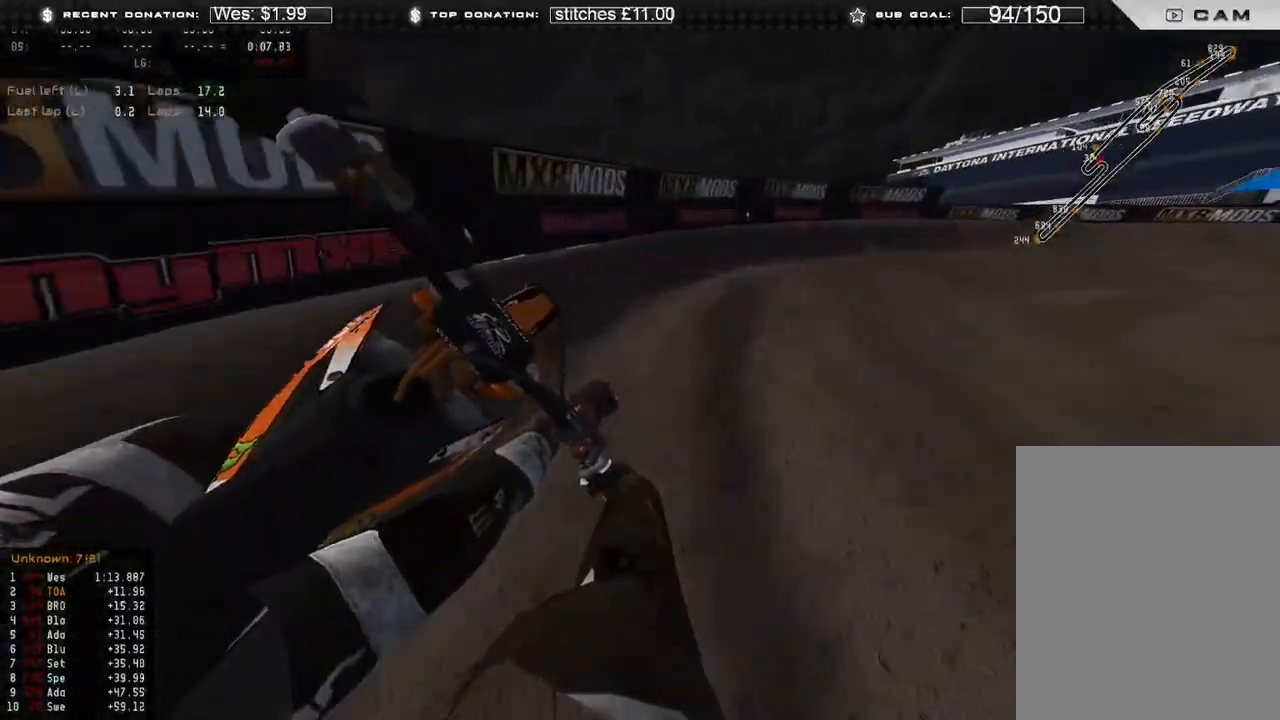
{"buttons": ["R2"], "left_stick": "up-right", "right_stick": "down", "events": [[250, "L2", "up"], [350, "R2", "down"]]}
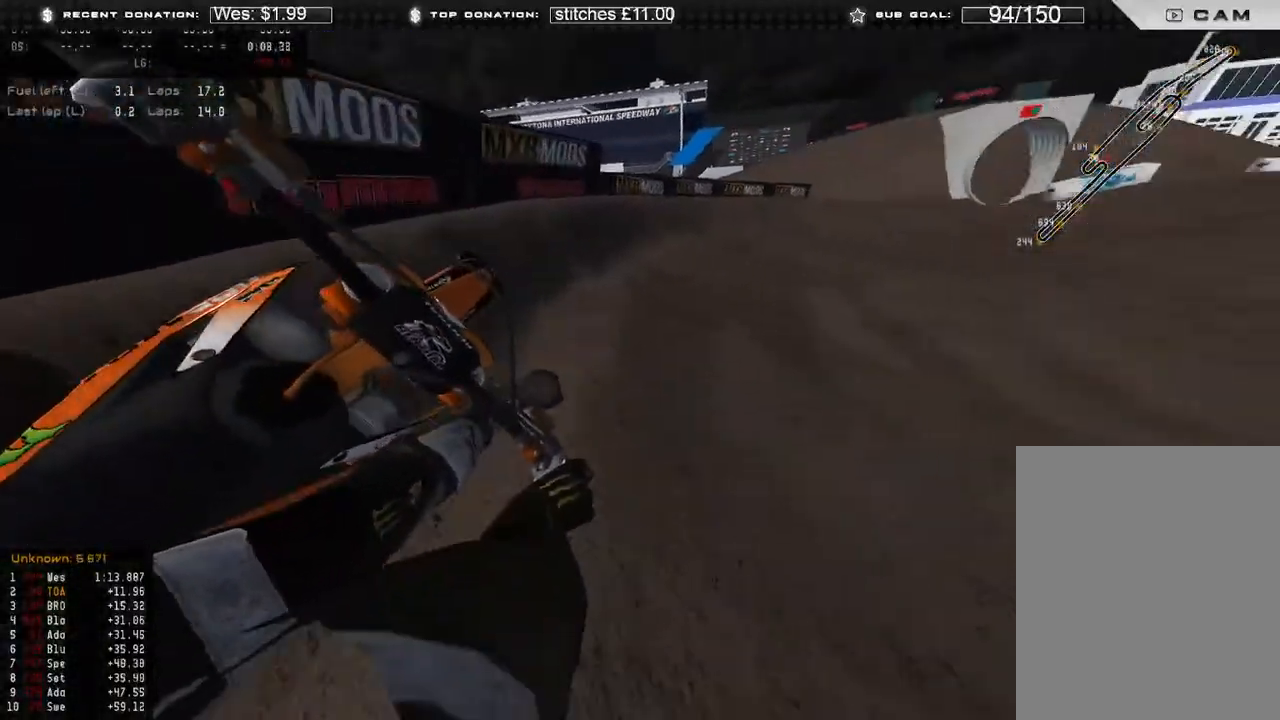
{"buttons": ["R2"], "left_stick": "up-right", "right_stick": "down", "events": [[283, "R2", "up"], [450, "R2", "down"]]}
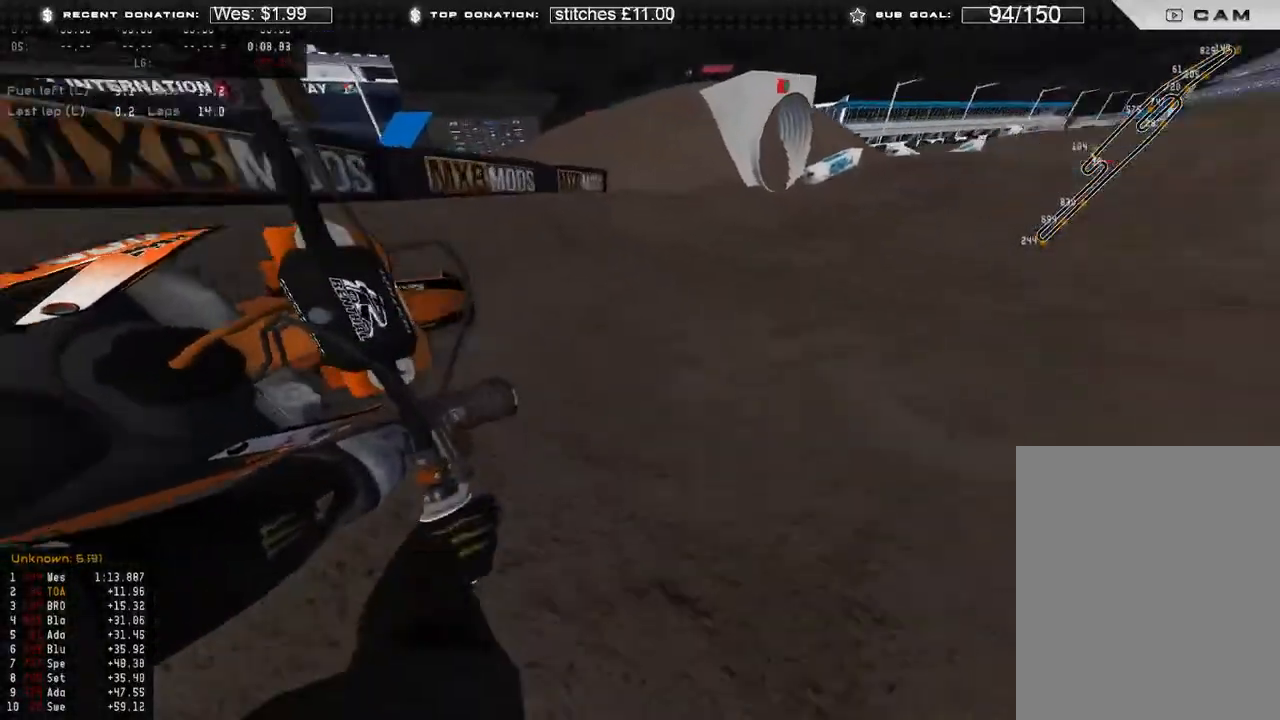
{"buttons": [], "left_stick": "up-right", "right_stick": "down-left", "events": [[33, "right_stick", "center"], [233, "R2", "up"], [300, "R2", "down"], [450, "R2", "up"], [500, "right_stick", "down-left"]]}
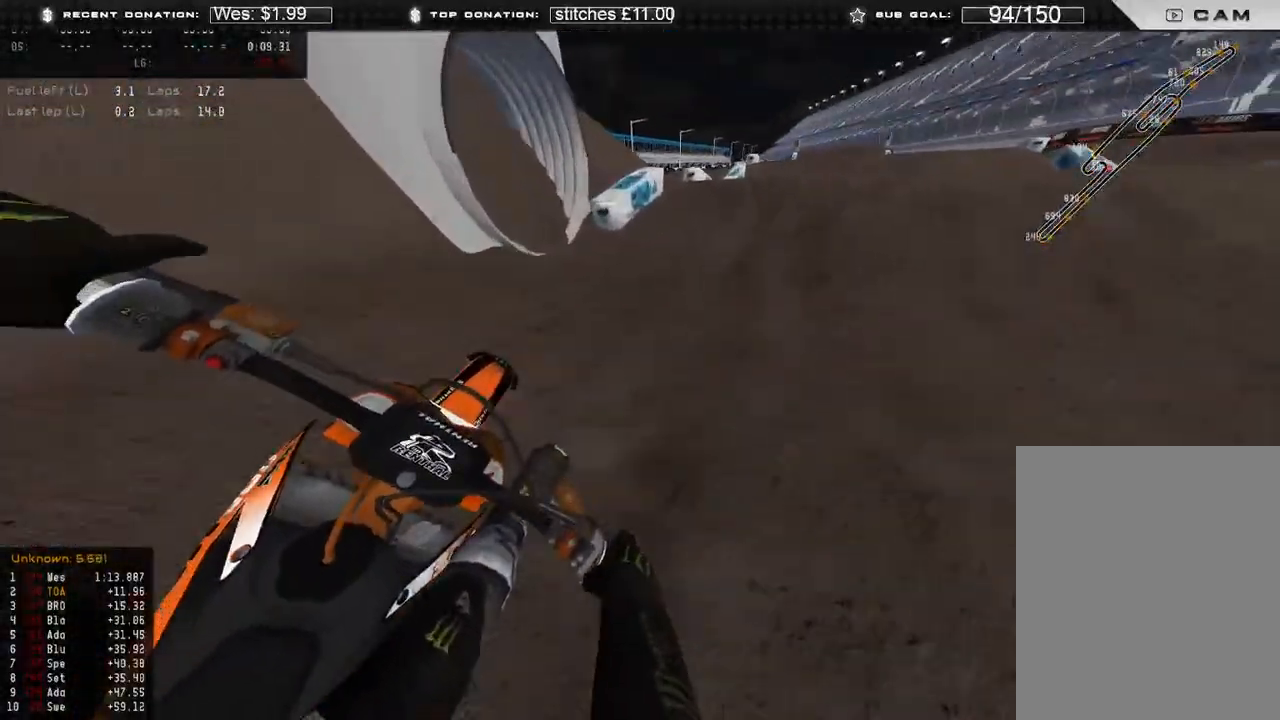
{"buttons": ["R2"], "left_stick": "up-right", "right_stick": "up", "events": [[33, "R2", "down"], [150, "R3", "down"], [183, "right_stick", "center"], [283, "R3", "up"], [367, "right_stick", "up"]]}
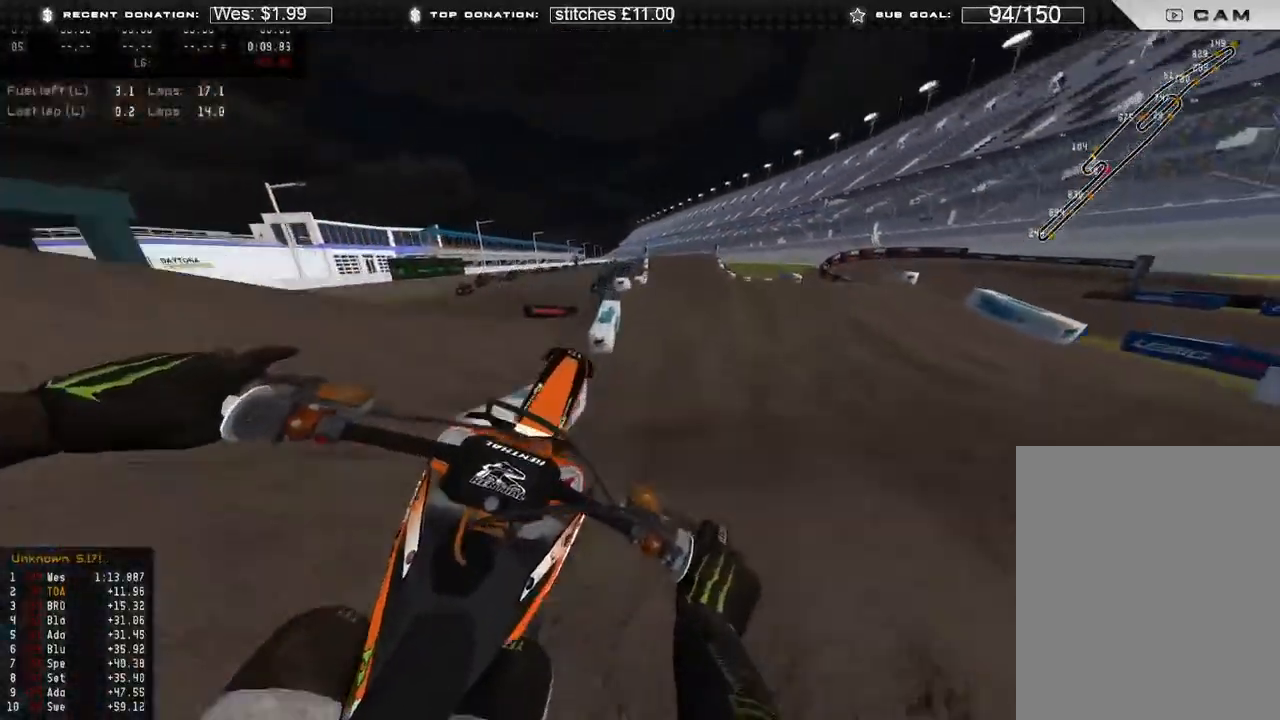
{"buttons": [], "left_stick": "center", "right_stick": "center", "events": [[133, "R2", "up"], [183, "right_stick", "up-right"], [283, "B", "down"], [383, "B", "up"], [450, "left_stick", "center"], [467, "right_stick", "center"]]}